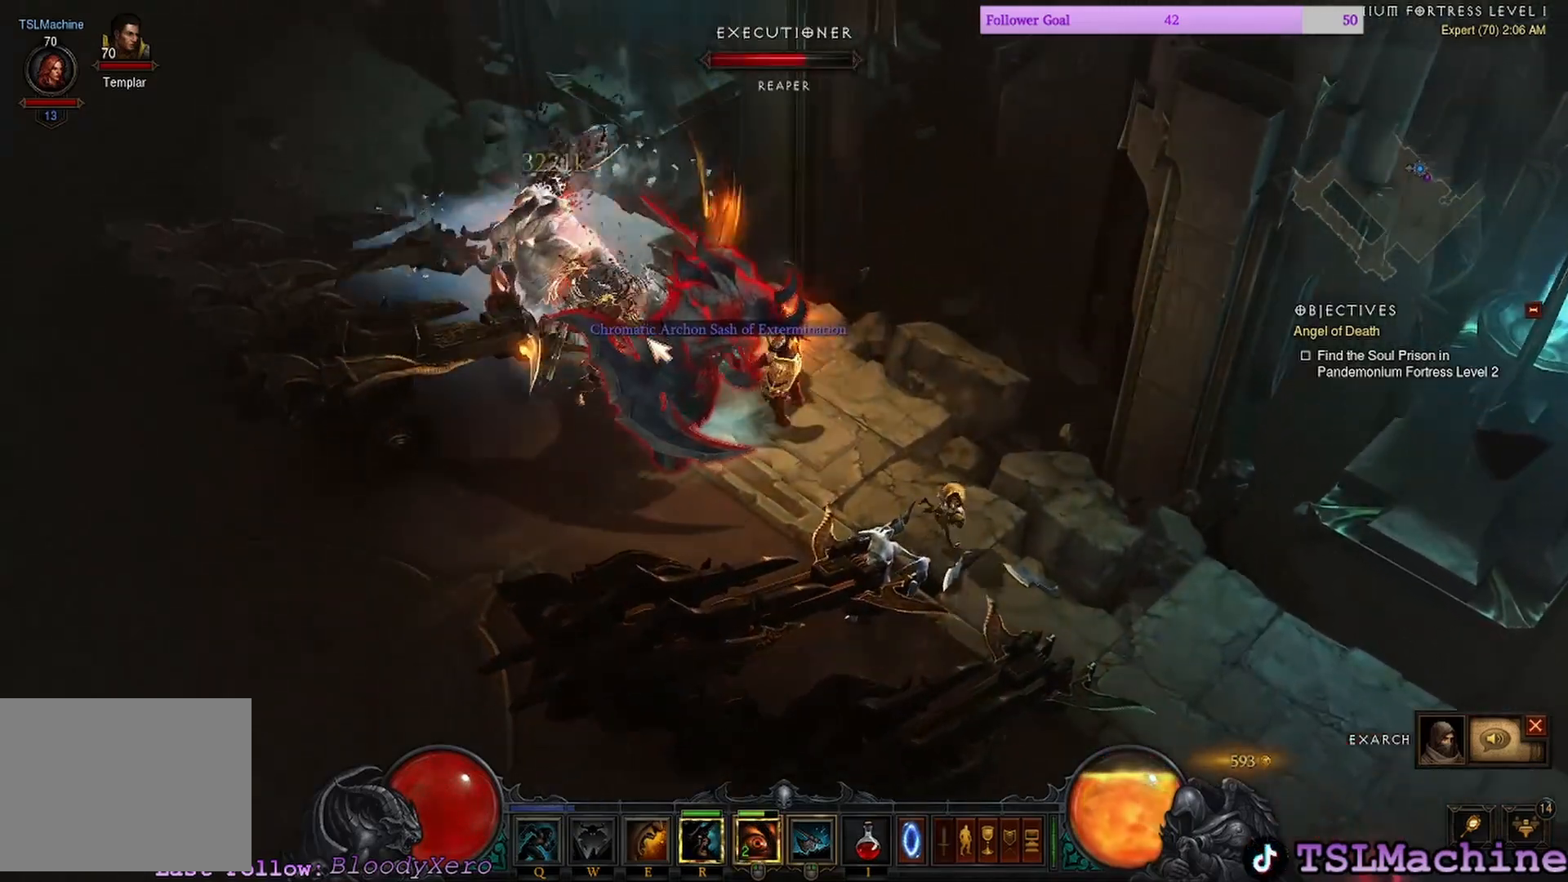
Gameplay with keyboard and mouse; each line is a JSON object with the keys and mouse buttons held at the frame after it. "events" lists presses ("down") and releases ("up") of "1", "2", "3", "4", "a", "alt", "caps_lock", "ctrl", "d", "e", "escape", "f", "f1", "g", "q", "r", "s", "shift", "space", "tab", "tilde", "v", "w", "x", "z", "mouse_left", "mouse_wheel" and "mouse_right" between this image and that frame as [ms after this image, input, new state], when the widget could be followed in between. "mouse_left", "mouse_wheel", "mouse_right" = the "left", "wheel", "right" buttons of the "mouse" list. No other keys are recorded. "wheel" means that the mouse wheel is clicked or scrolled. Mouse movement is not recorded. Not read: c.
{"keys": ["e"], "mouse": [], "events": [[66, "mouse_left", "up"], [433, "e", "down"], [433, "mouse_right", "up"]]}
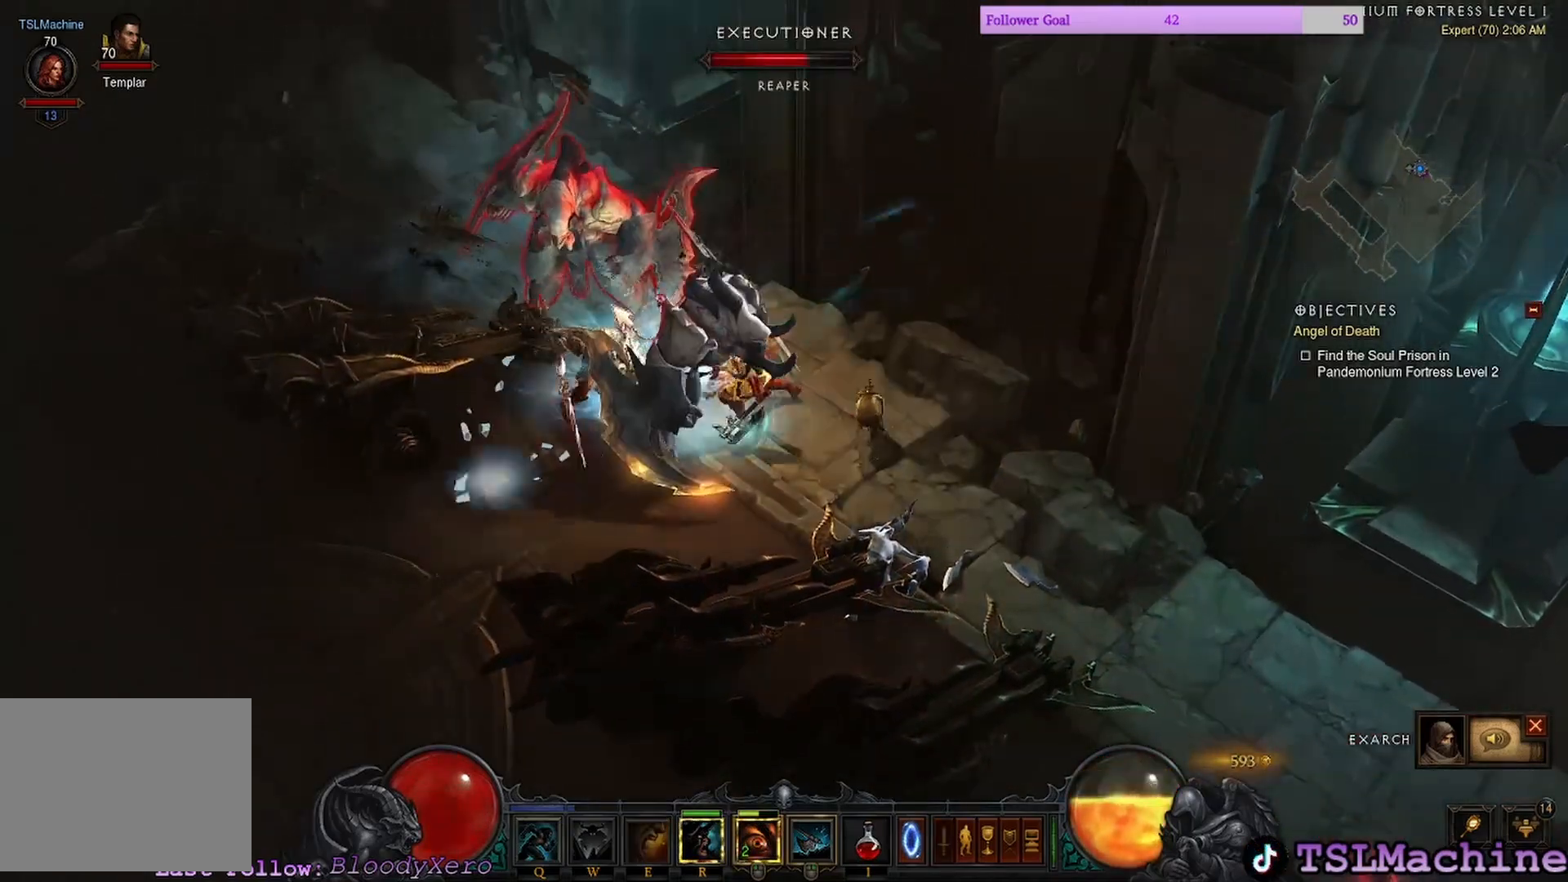
{"keys": [], "mouse": ["right"], "events": [[333, "e", "up"], [483, "mouse_right", "down"]]}
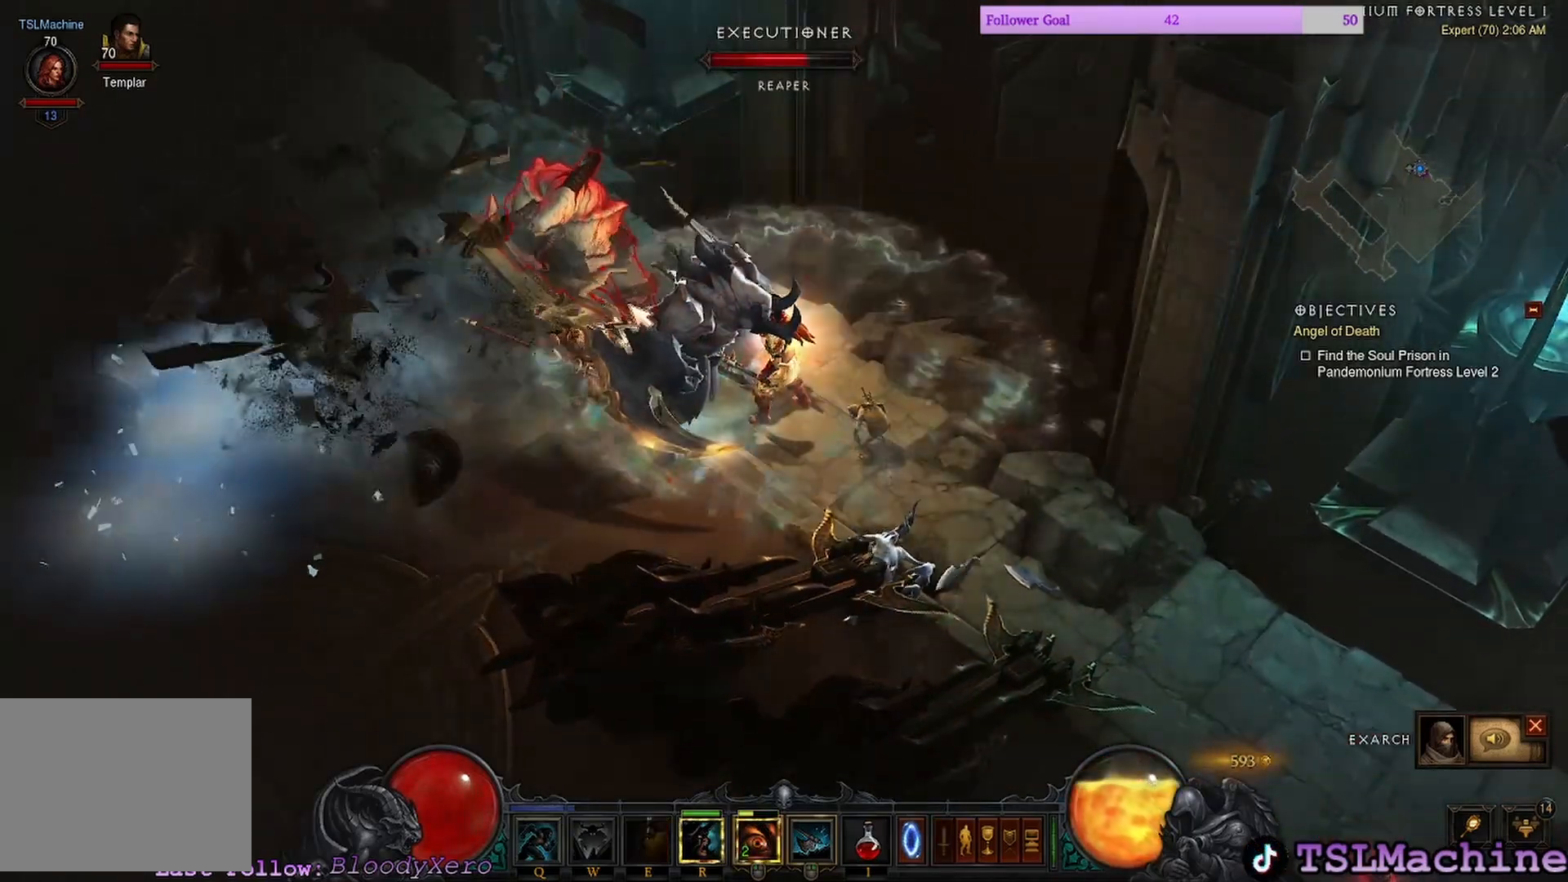
{"keys": [], "mouse": ["left"], "events": [[316, "mouse_right", "up"], [433, "mouse_left", "down"]]}
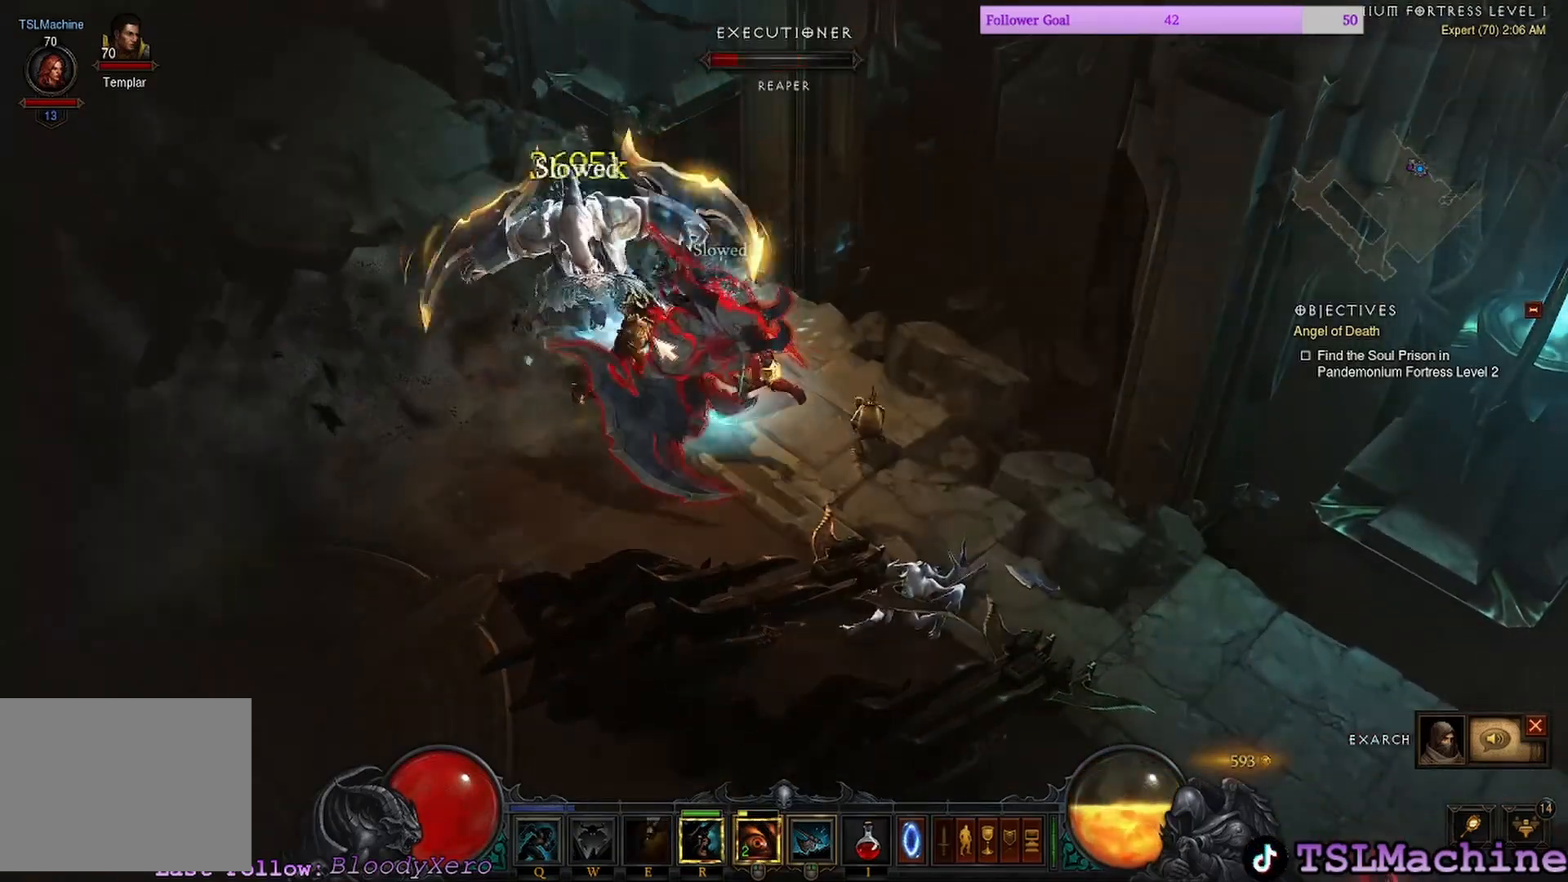
{"keys": [], "mouse": ["left"], "events": []}
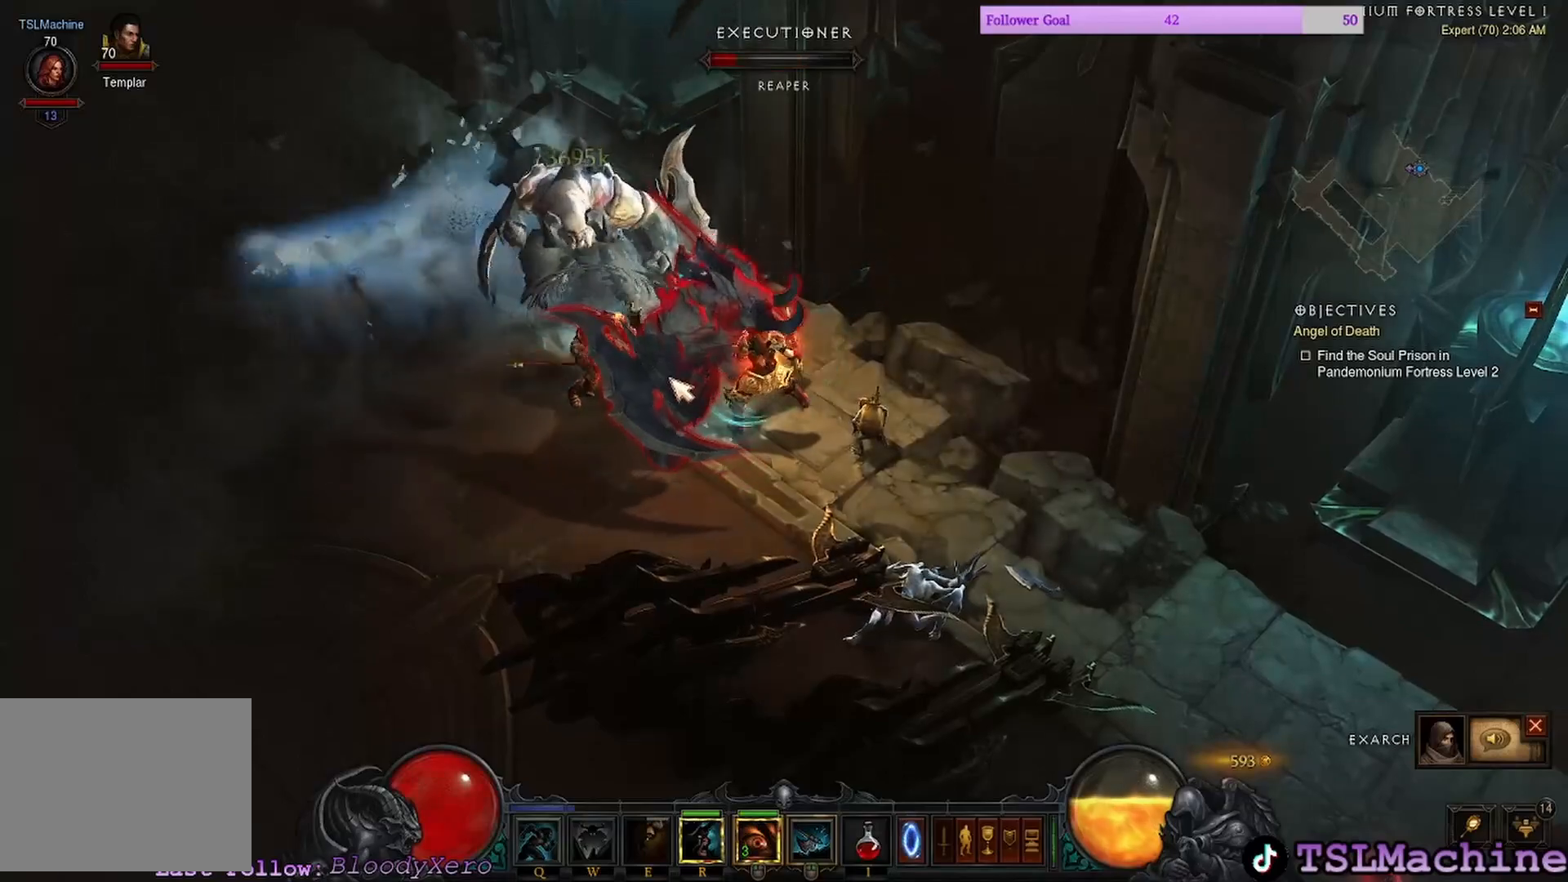
{"keys": [], "mouse": ["left"], "events": []}
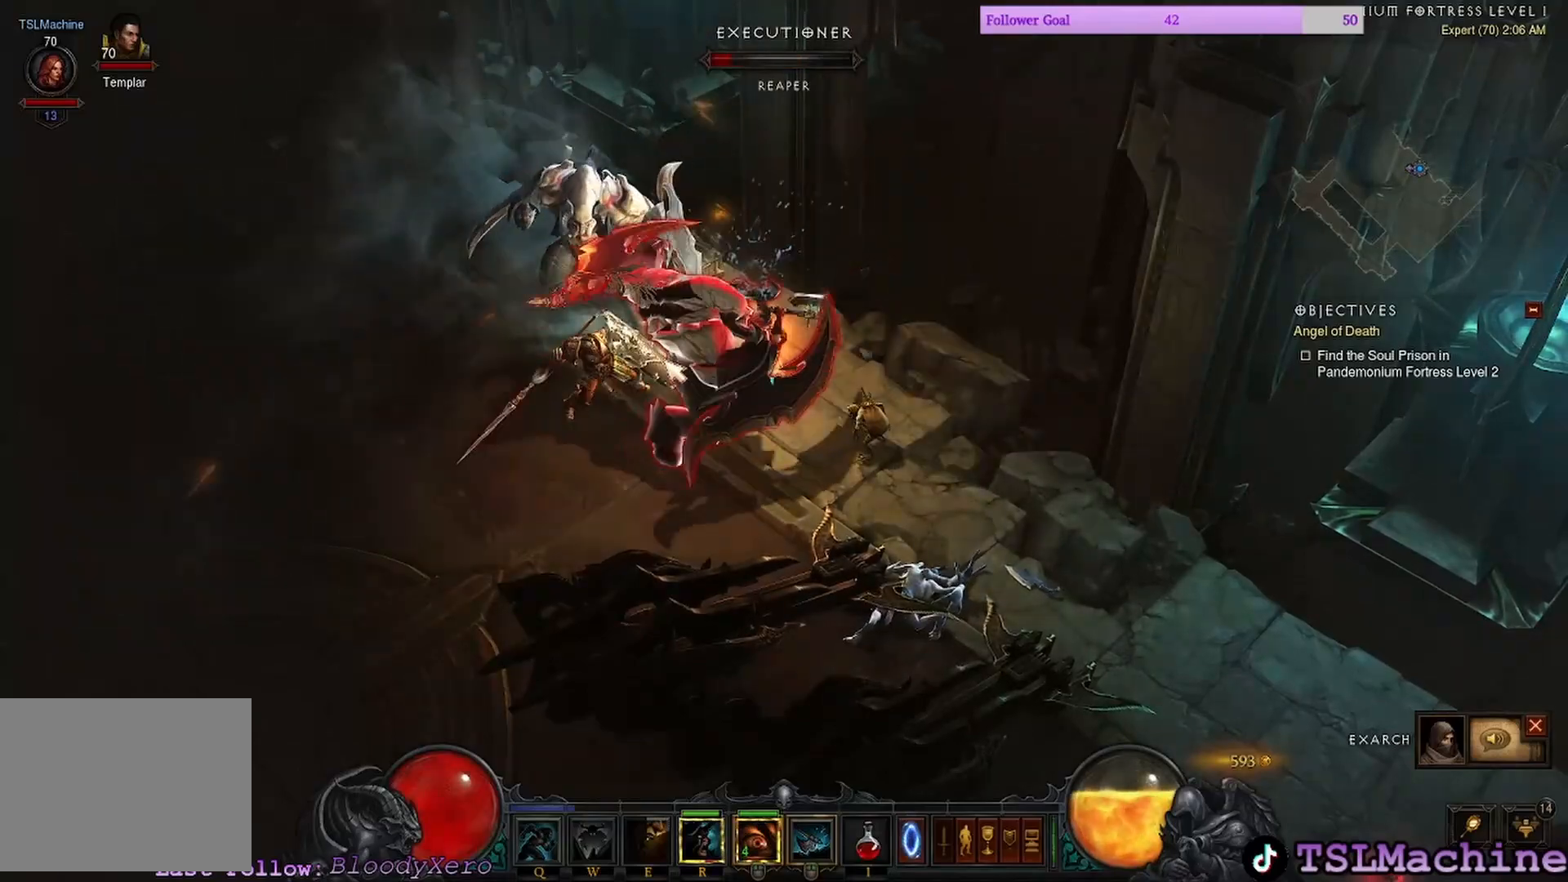
{"keys": [], "mouse": ["left"], "events": []}
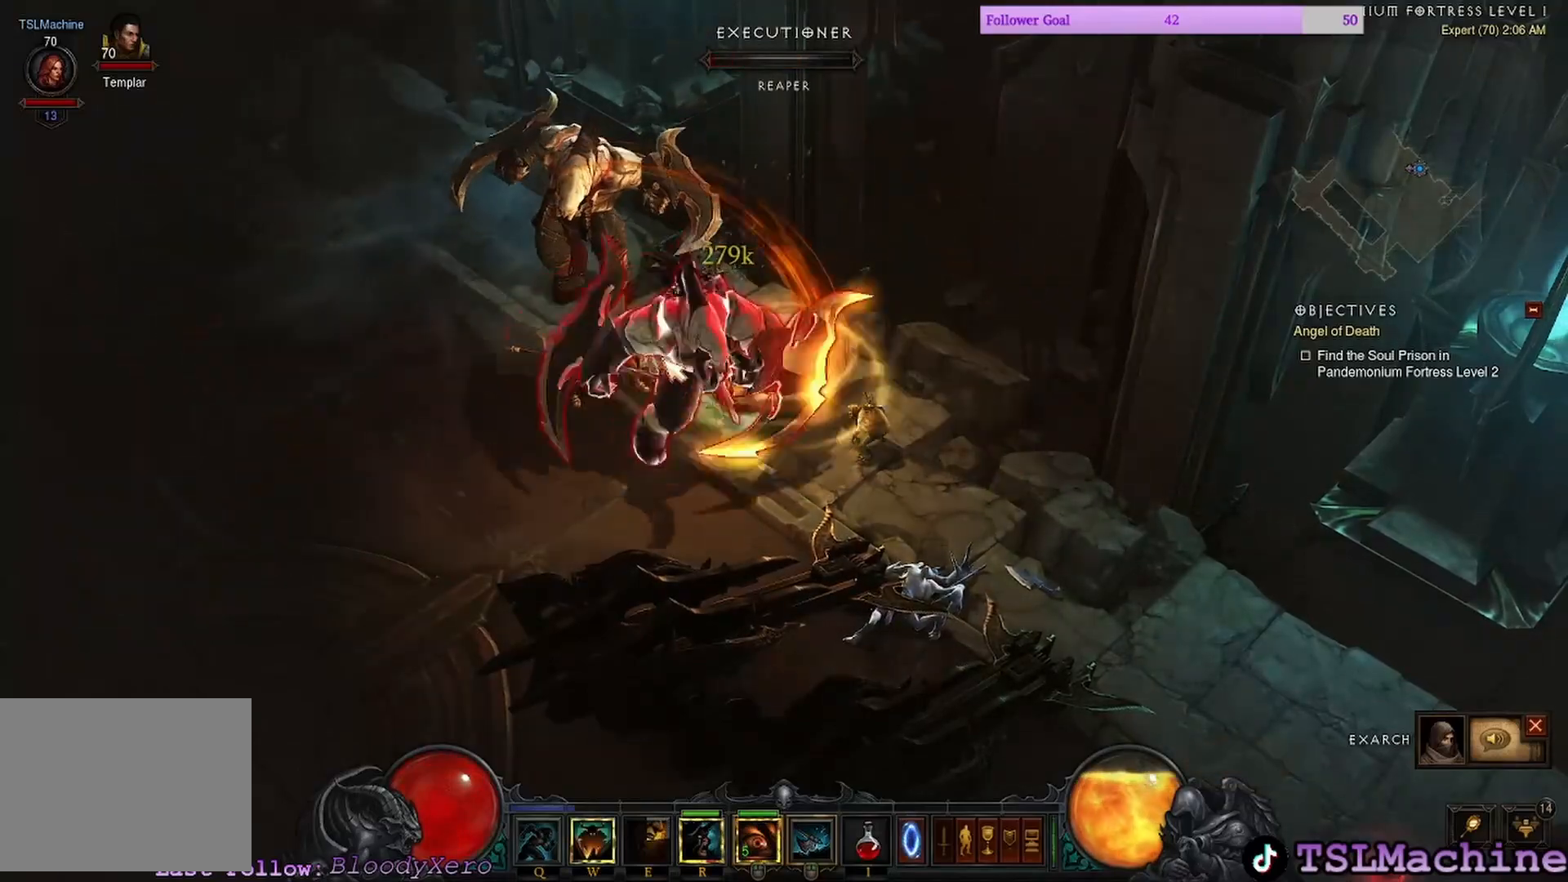
{"keys": [], "mouse": ["left"], "events": []}
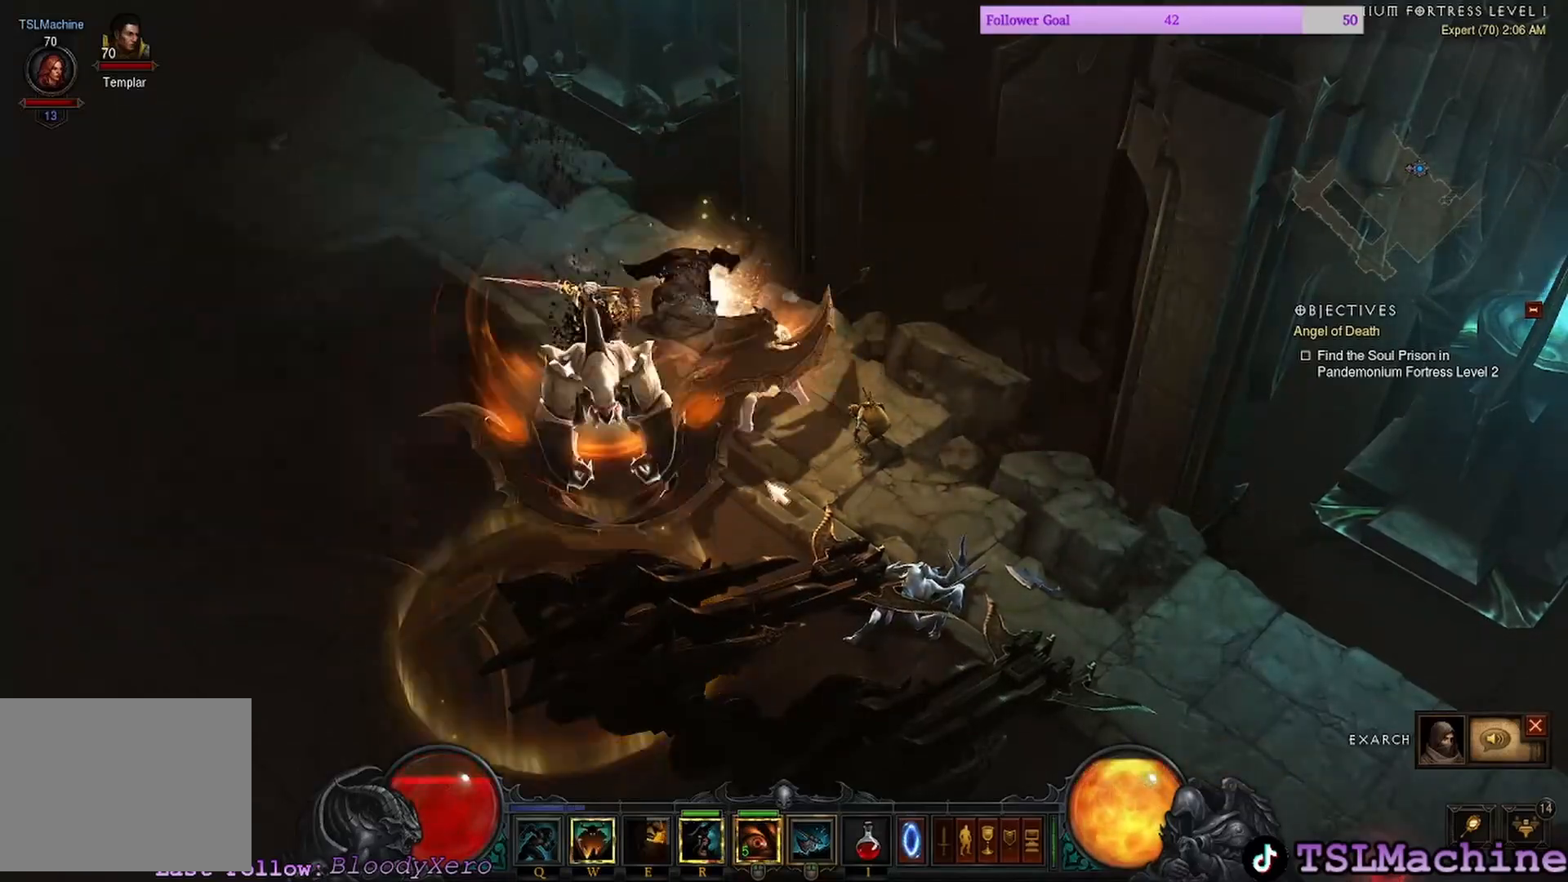
{"keys": [], "mouse": ["right"], "events": [[300, "mouse_right", "down"], [416, "mouse_left", "up"]]}
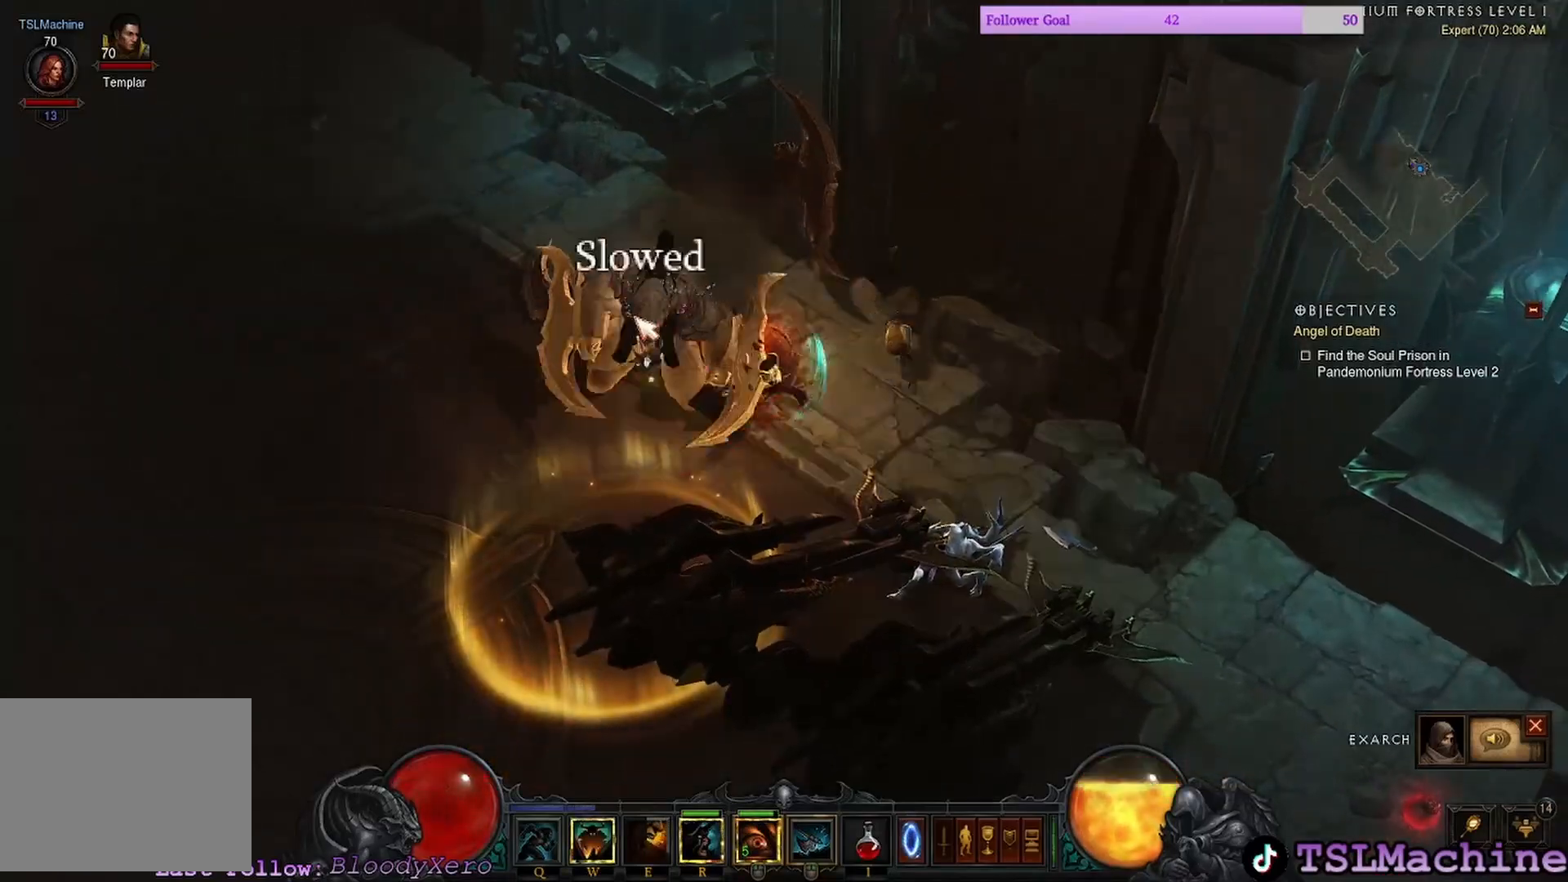
{"keys": [], "mouse": ["left"], "events": [[116, "mouse_right", "up"], [366, "mouse_left", "down"]]}
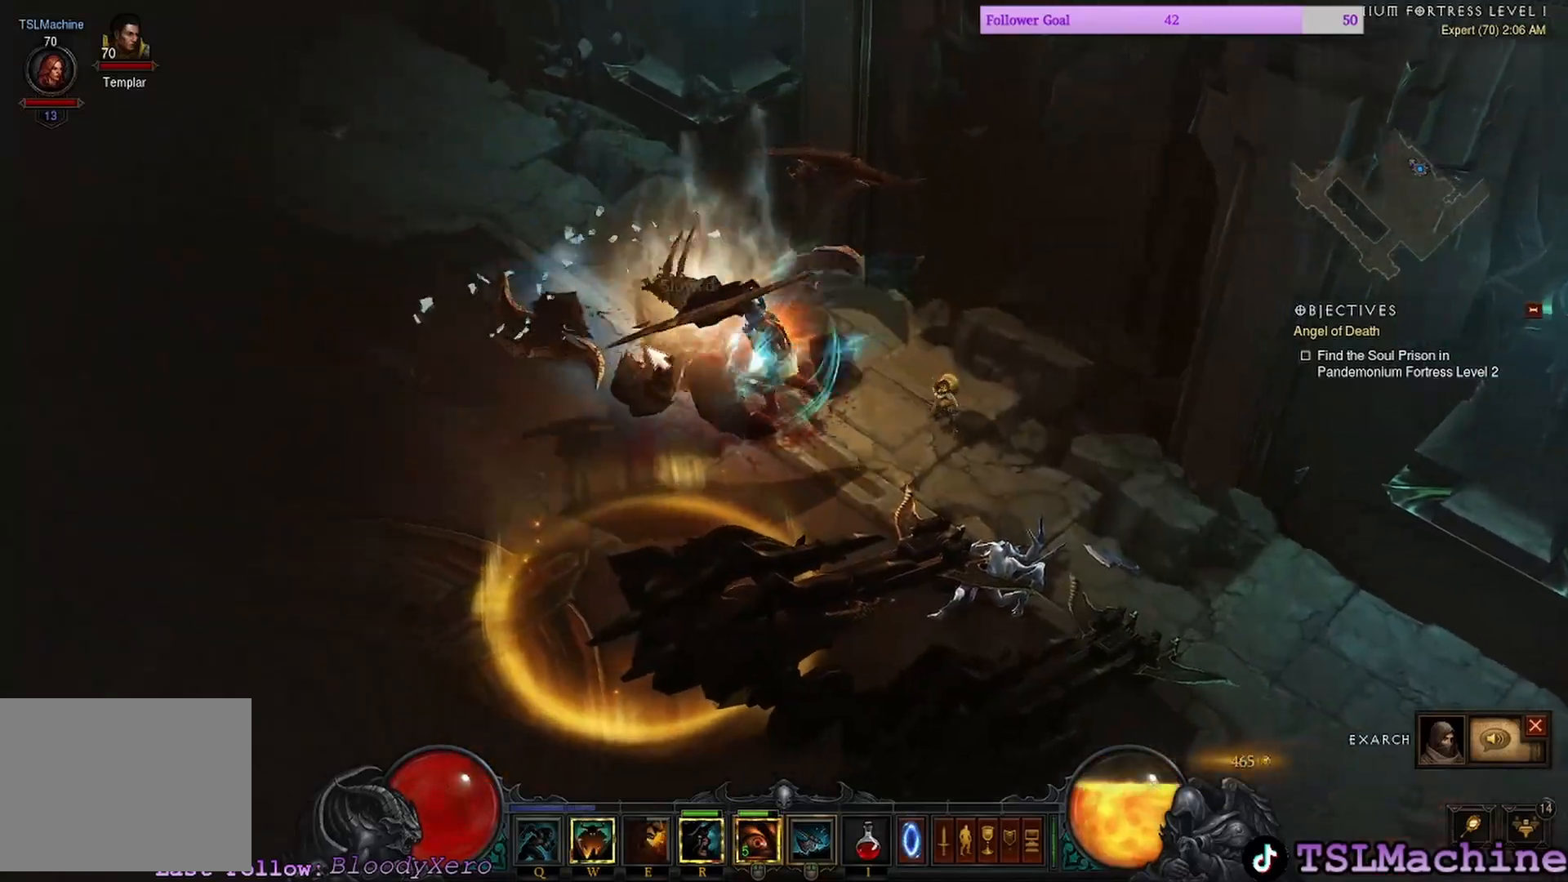
{"keys": [], "mouse": [], "events": [[466, "mouse_left", "up"]]}
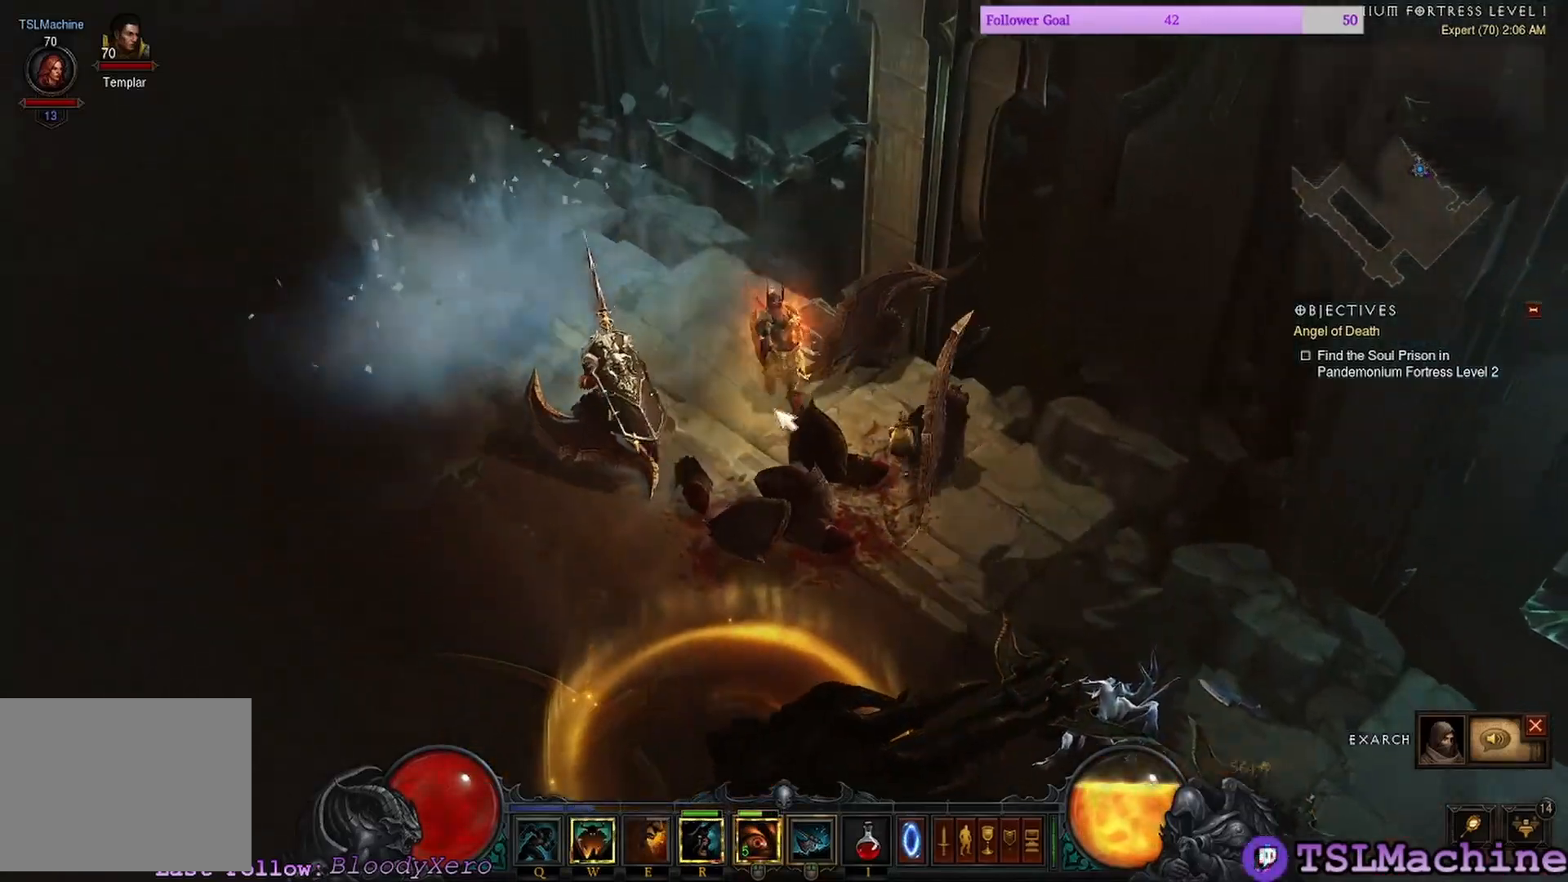
{"keys": [], "mouse": ["left"], "events": [[250, "mouse_left", "down"]]}
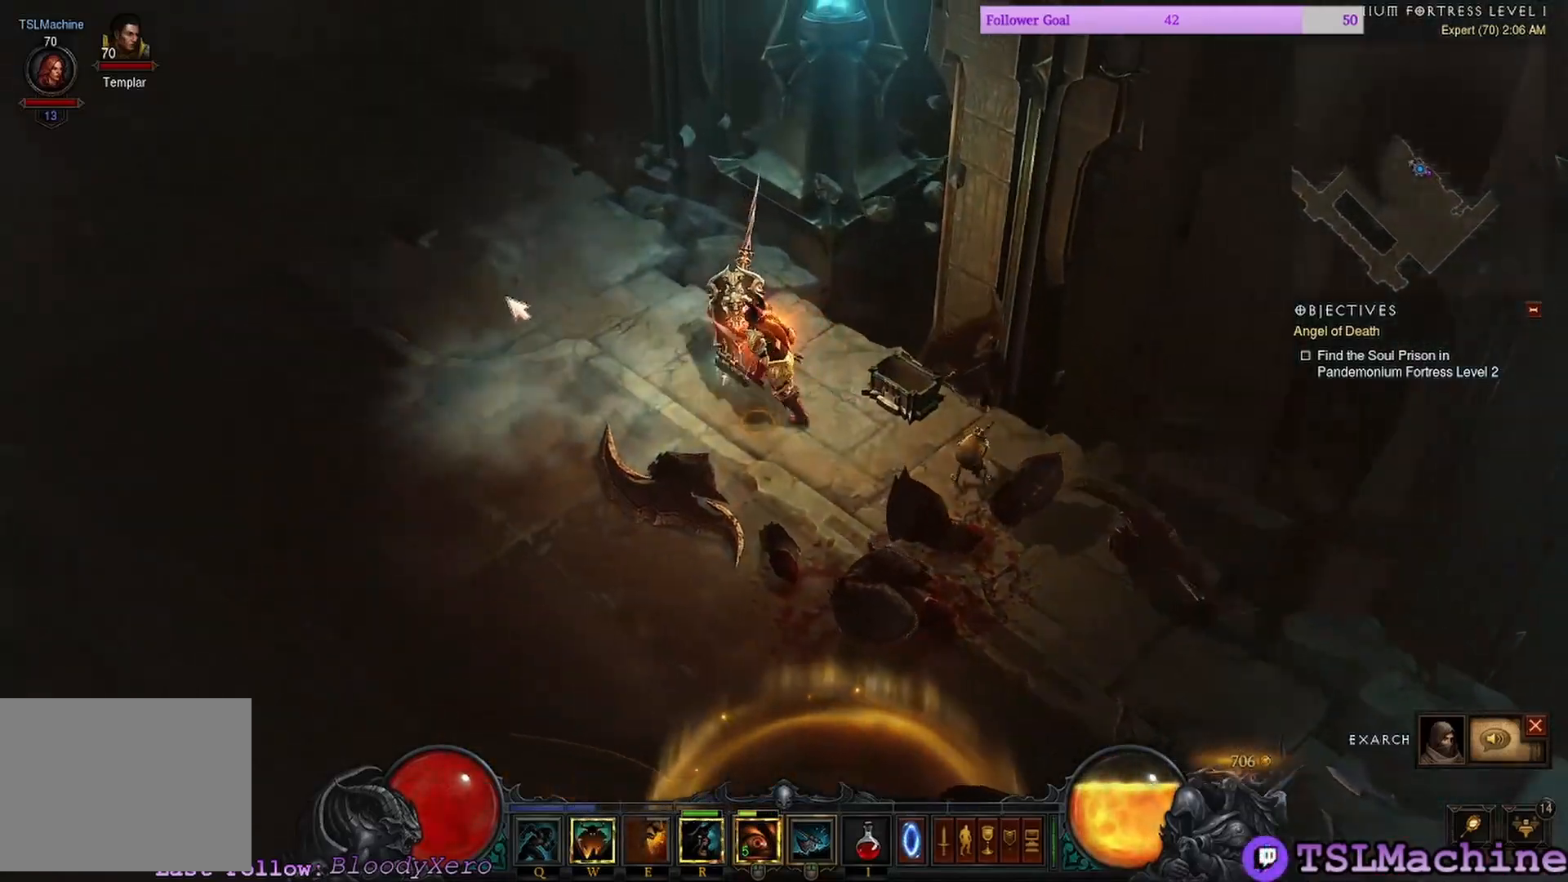
{"keys": ["q"], "mouse": ["left"], "events": [[200, "q", "down"]]}
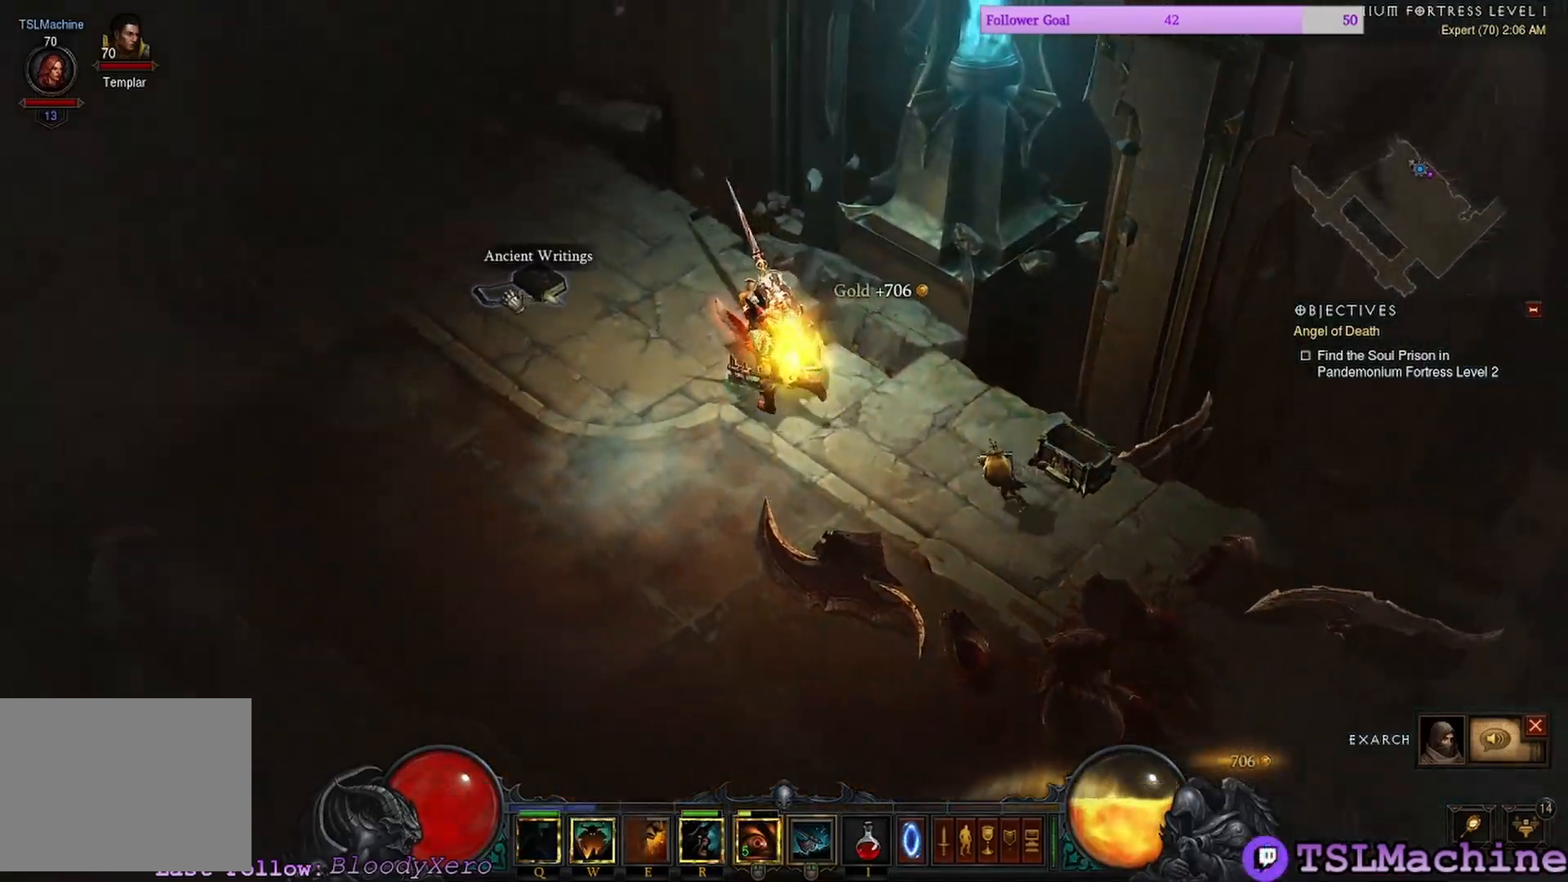
{"keys": [], "mouse": ["left"], "events": [[133, "q", "up"]]}
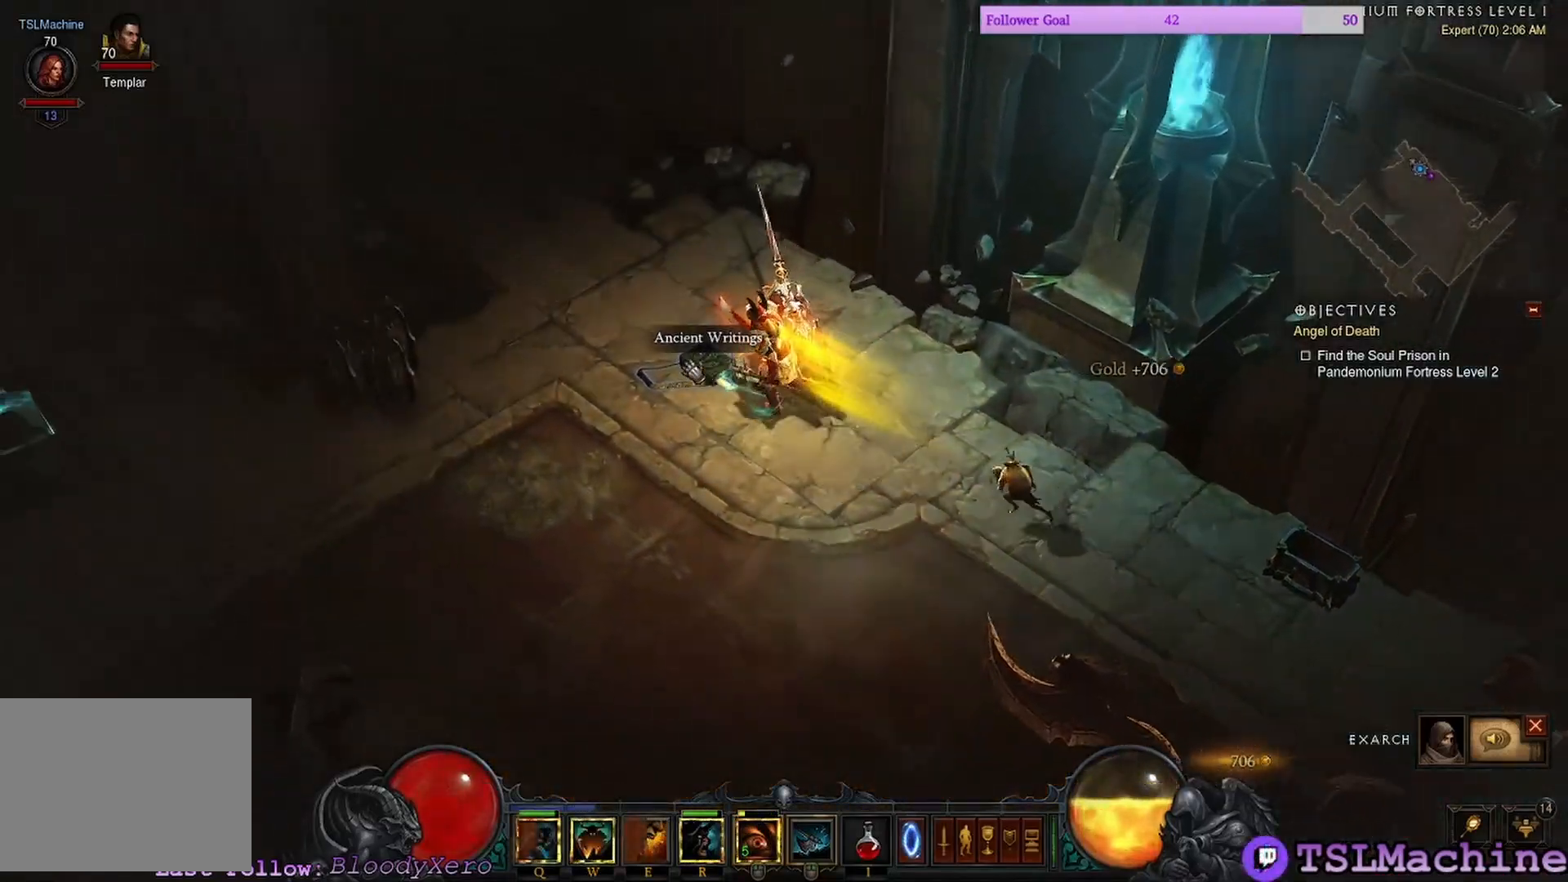
{"keys": ["alt"], "mouse": [], "events": [[166, "mouse_left", "up"], [416, "alt", "down"]]}
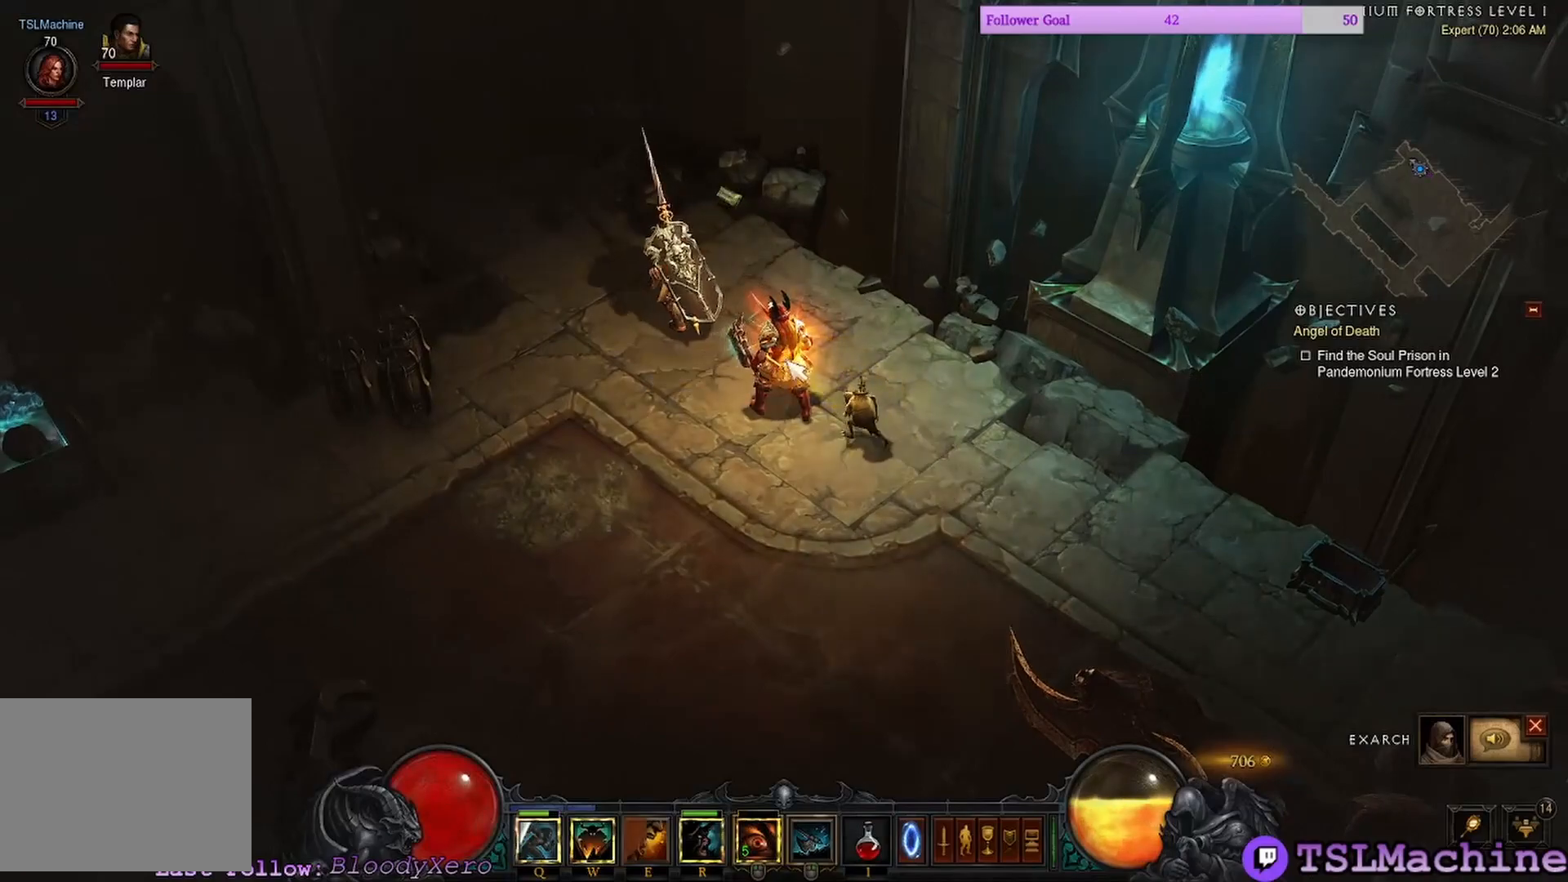
{"keys": ["alt"], "mouse": [], "events": []}
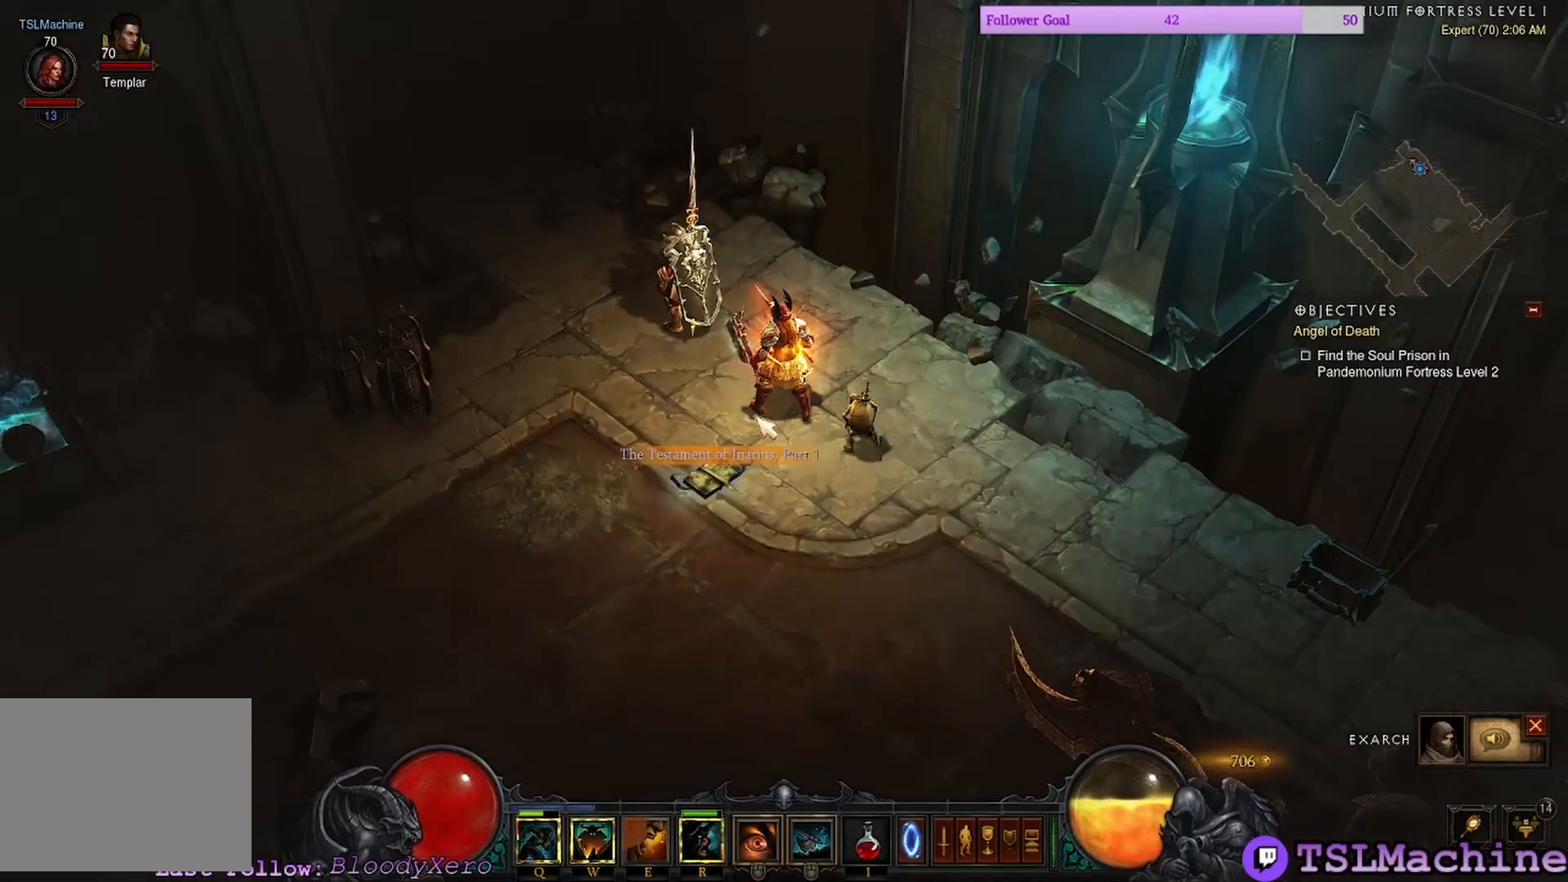
{"keys": ["alt"], "mouse": ["left"], "events": [[400, "mouse_left", "down"]]}
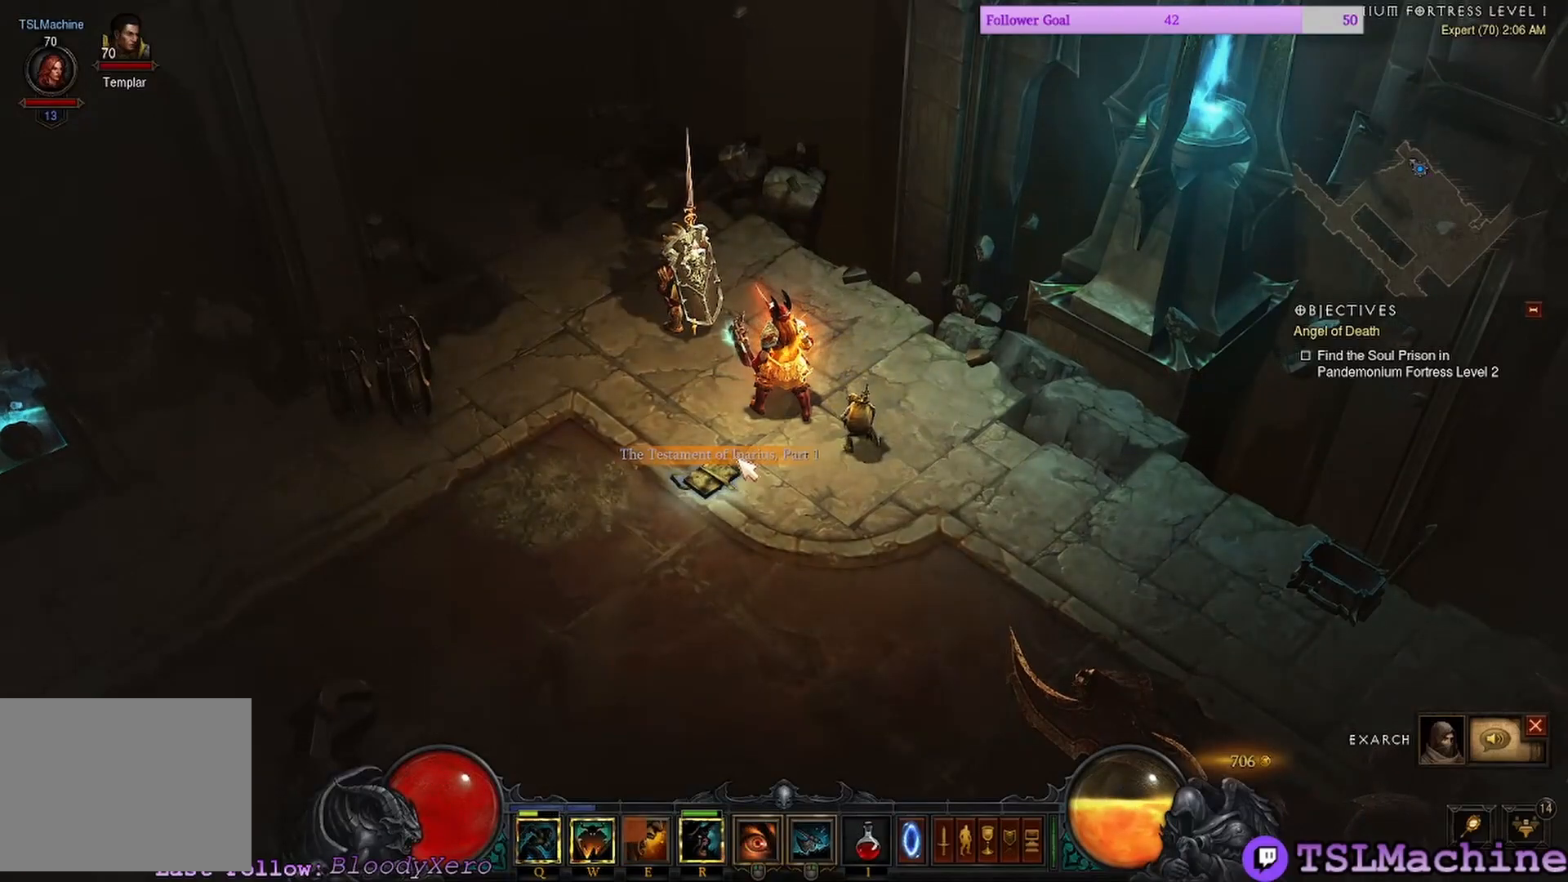
{"keys": ["alt"], "mouse": [], "events": [[166, "mouse_left", "up"]]}
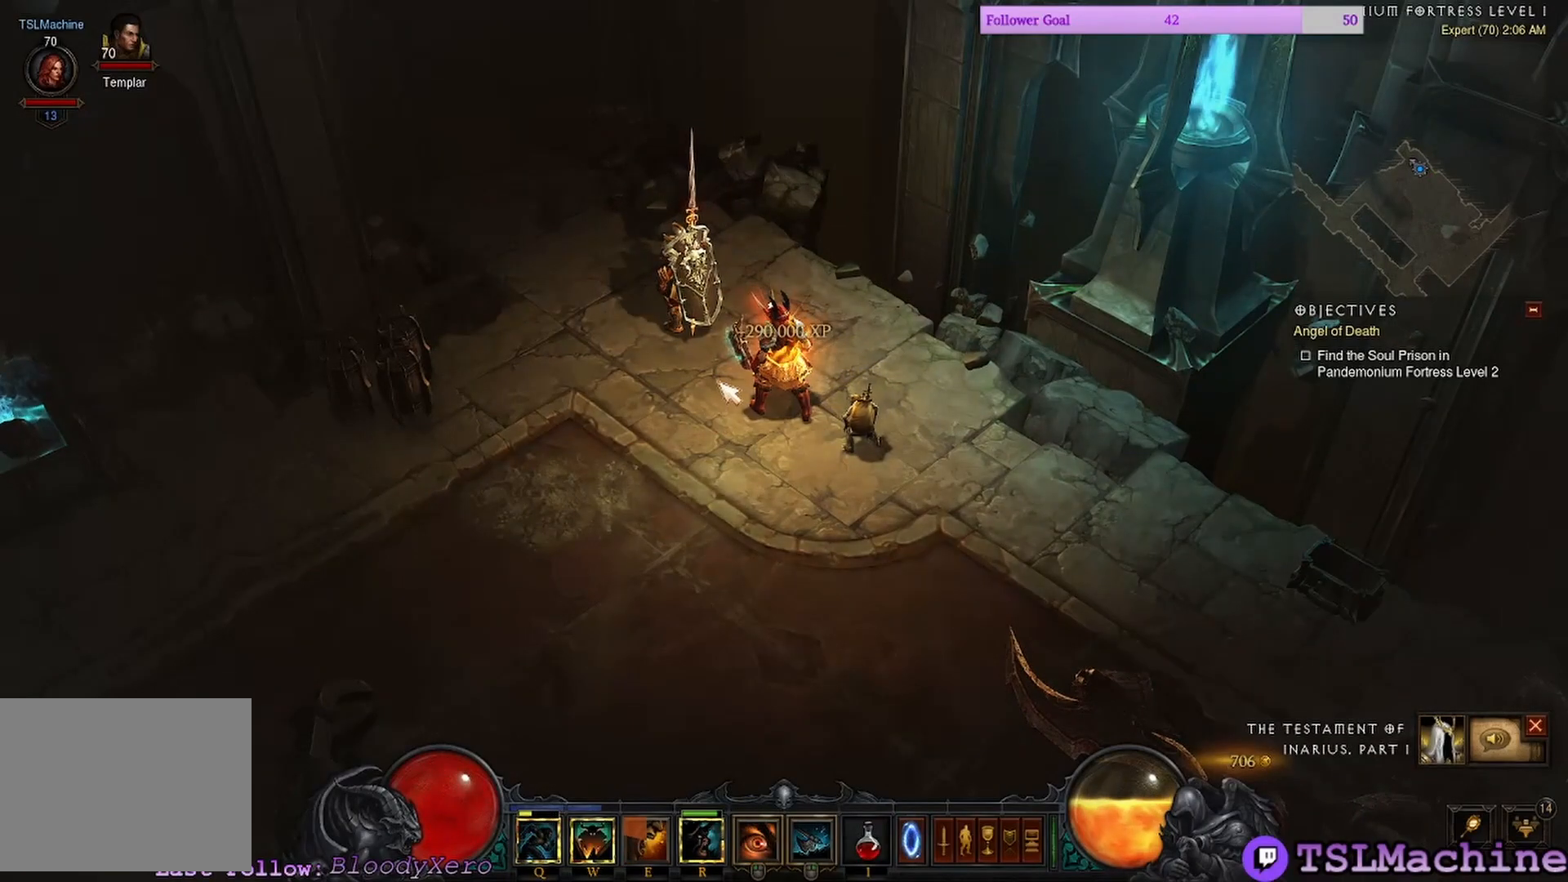
{"keys": [], "mouse": [], "events": [[466, "alt", "up"]]}
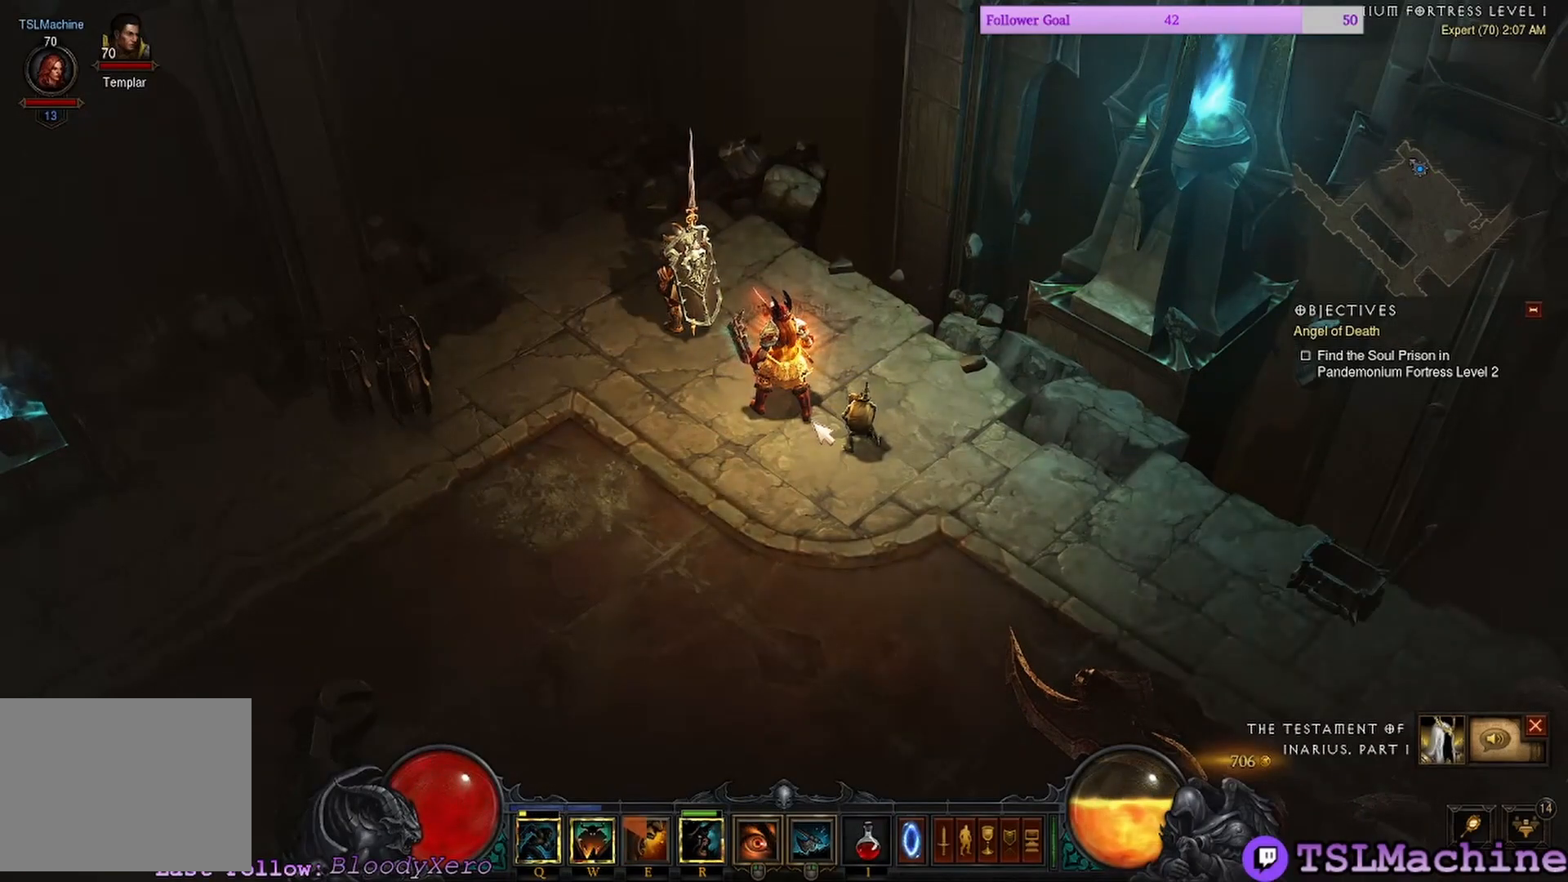
{"keys": [], "mouse": ["left"], "events": [[266, "mouse_left", "down"]]}
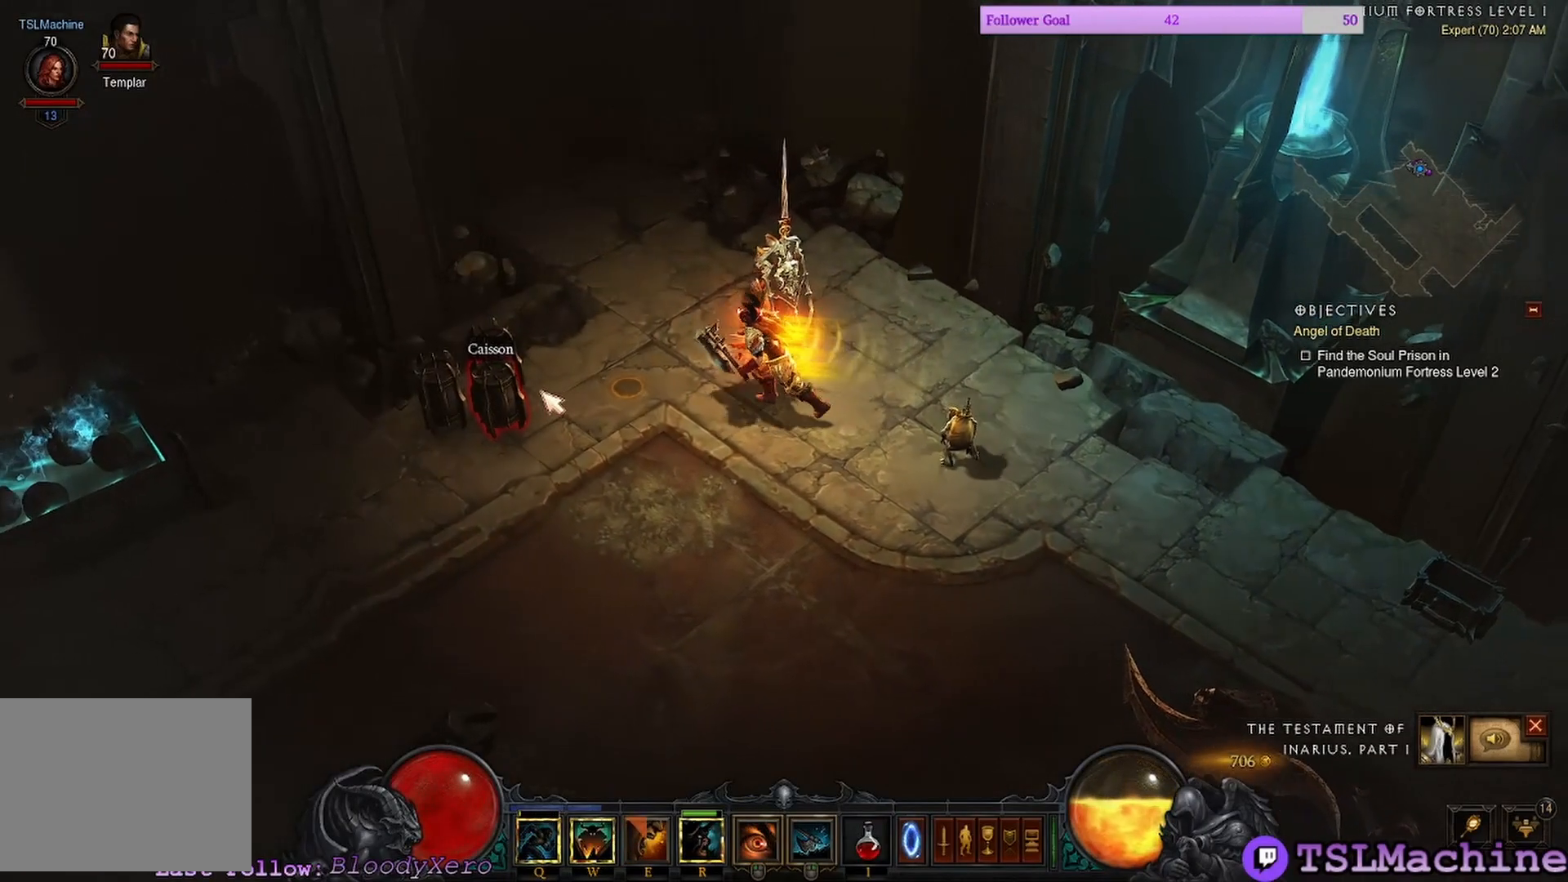
{"keys": [], "mouse": [], "events": [[466, "mouse_left", "up"]]}
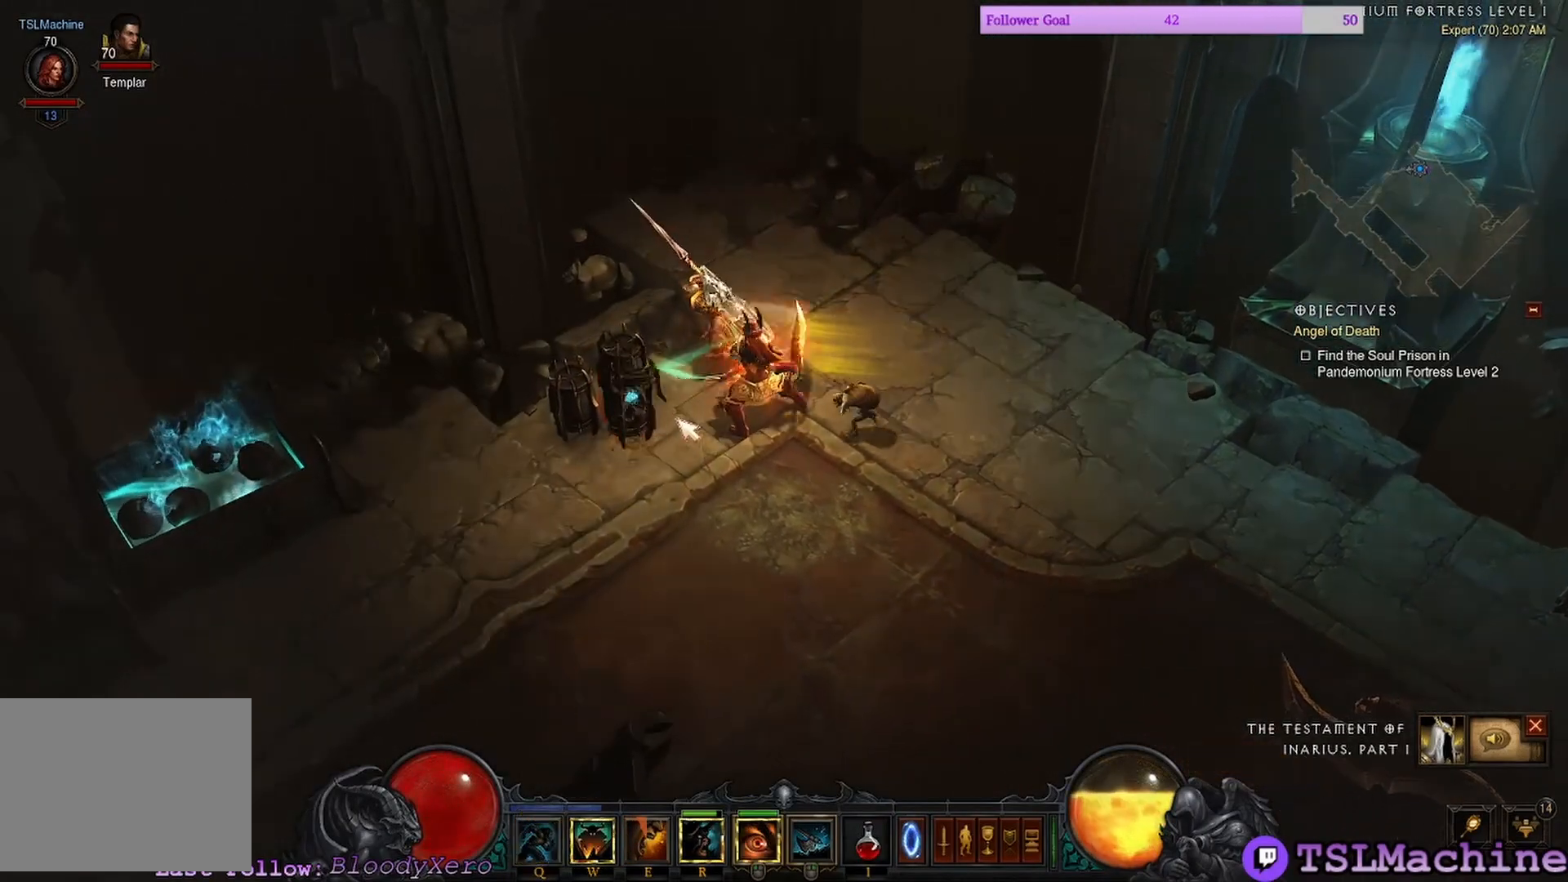
{"keys": [], "mouse": ["left"], "events": [[216, "mouse_left", "down"]]}
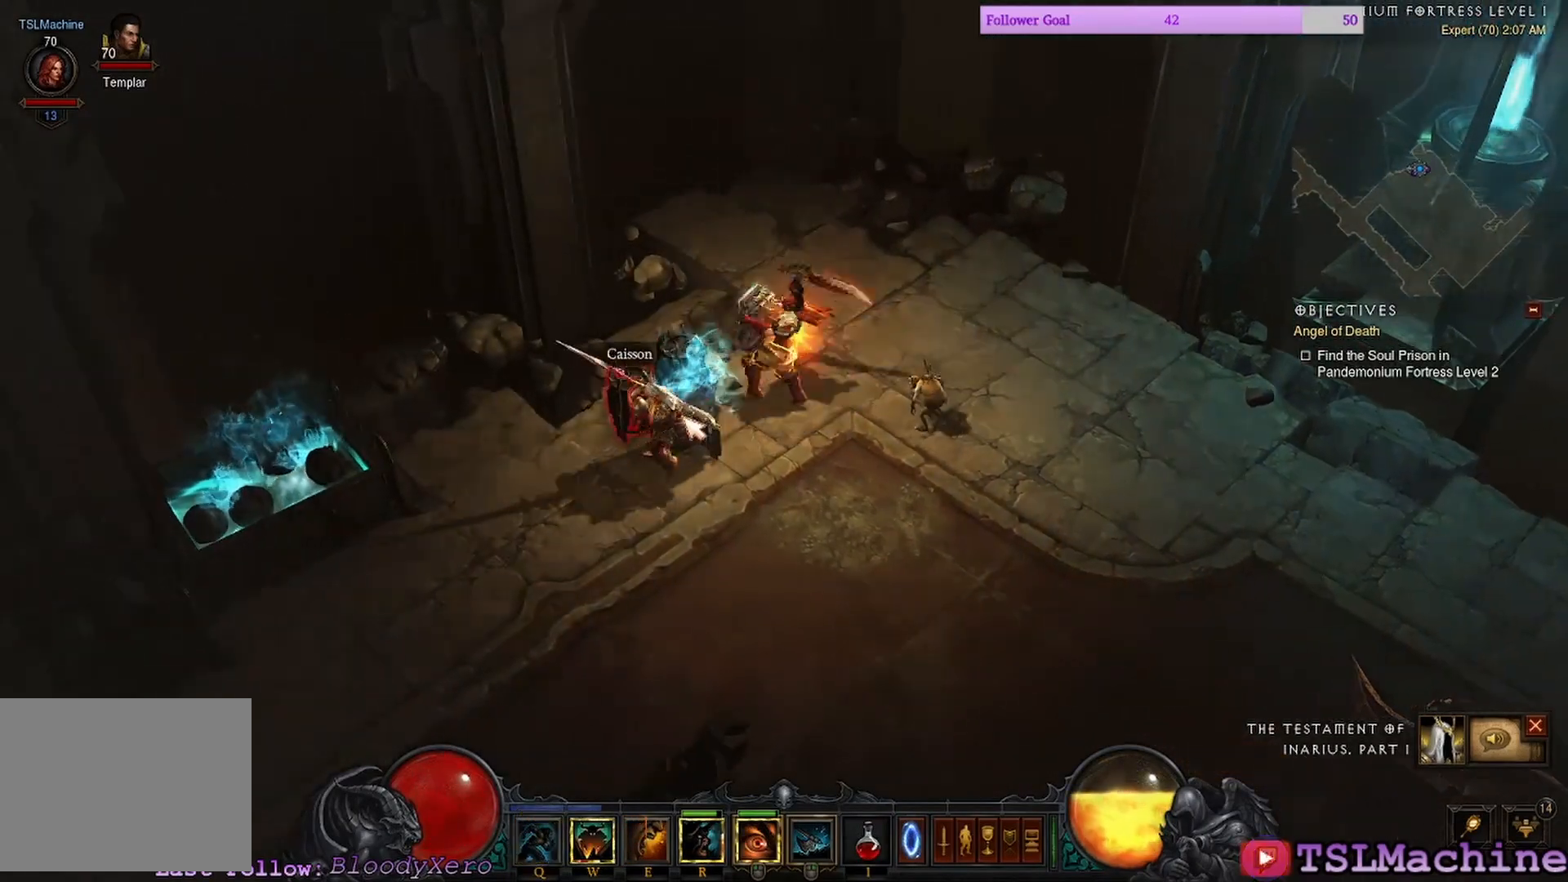
{"keys": ["shift"], "mouse": ["left"], "events": [[416, "shift", "down"]]}
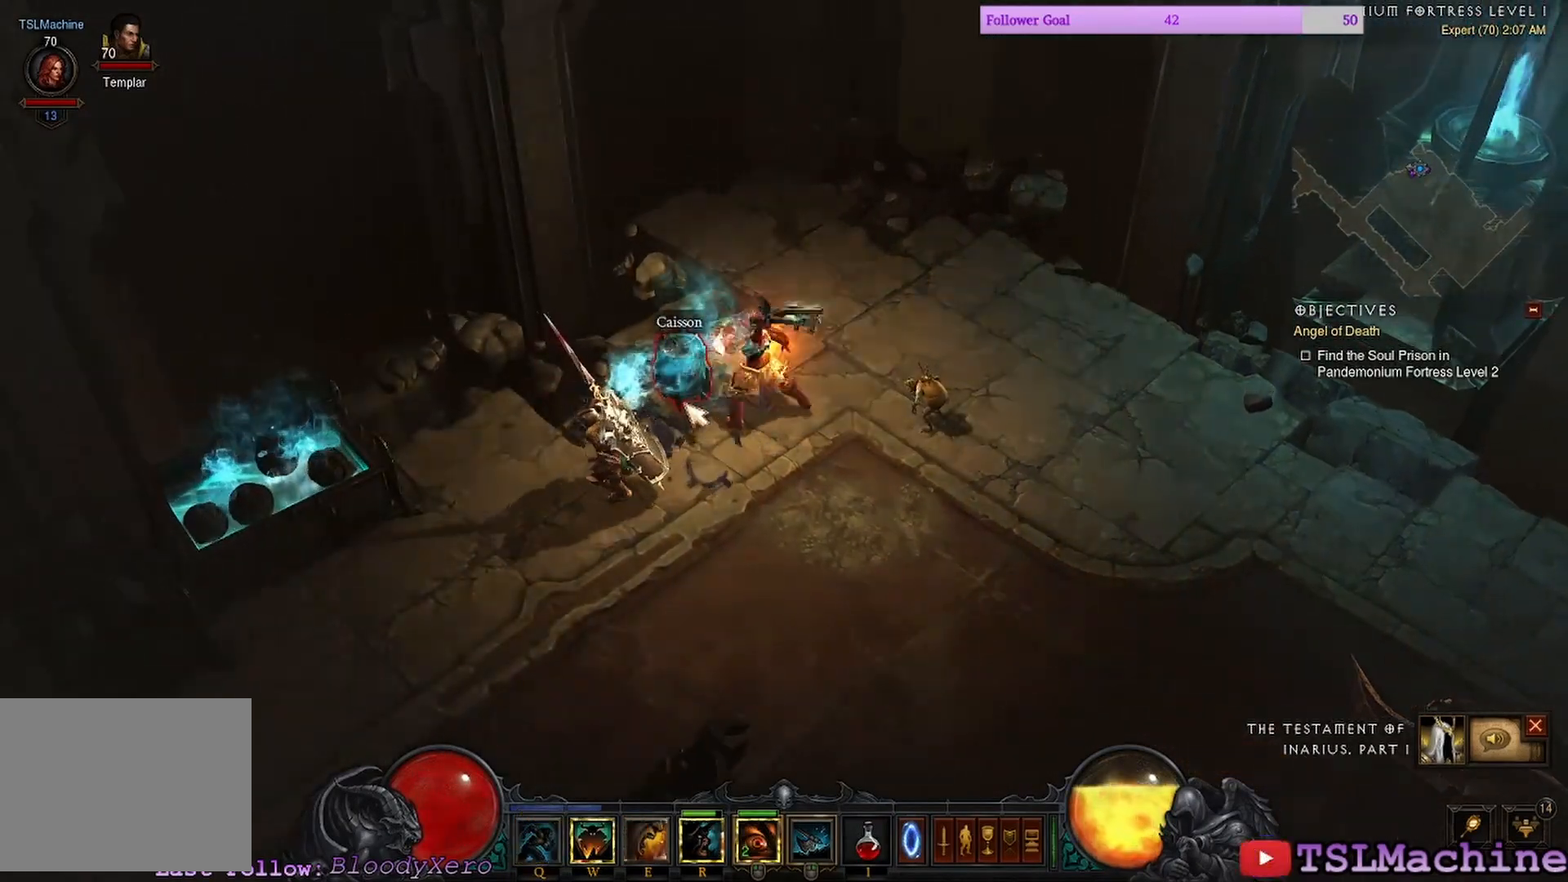
{"keys": [], "mouse": ["left"], "events": [[483, "shift", "up"]]}
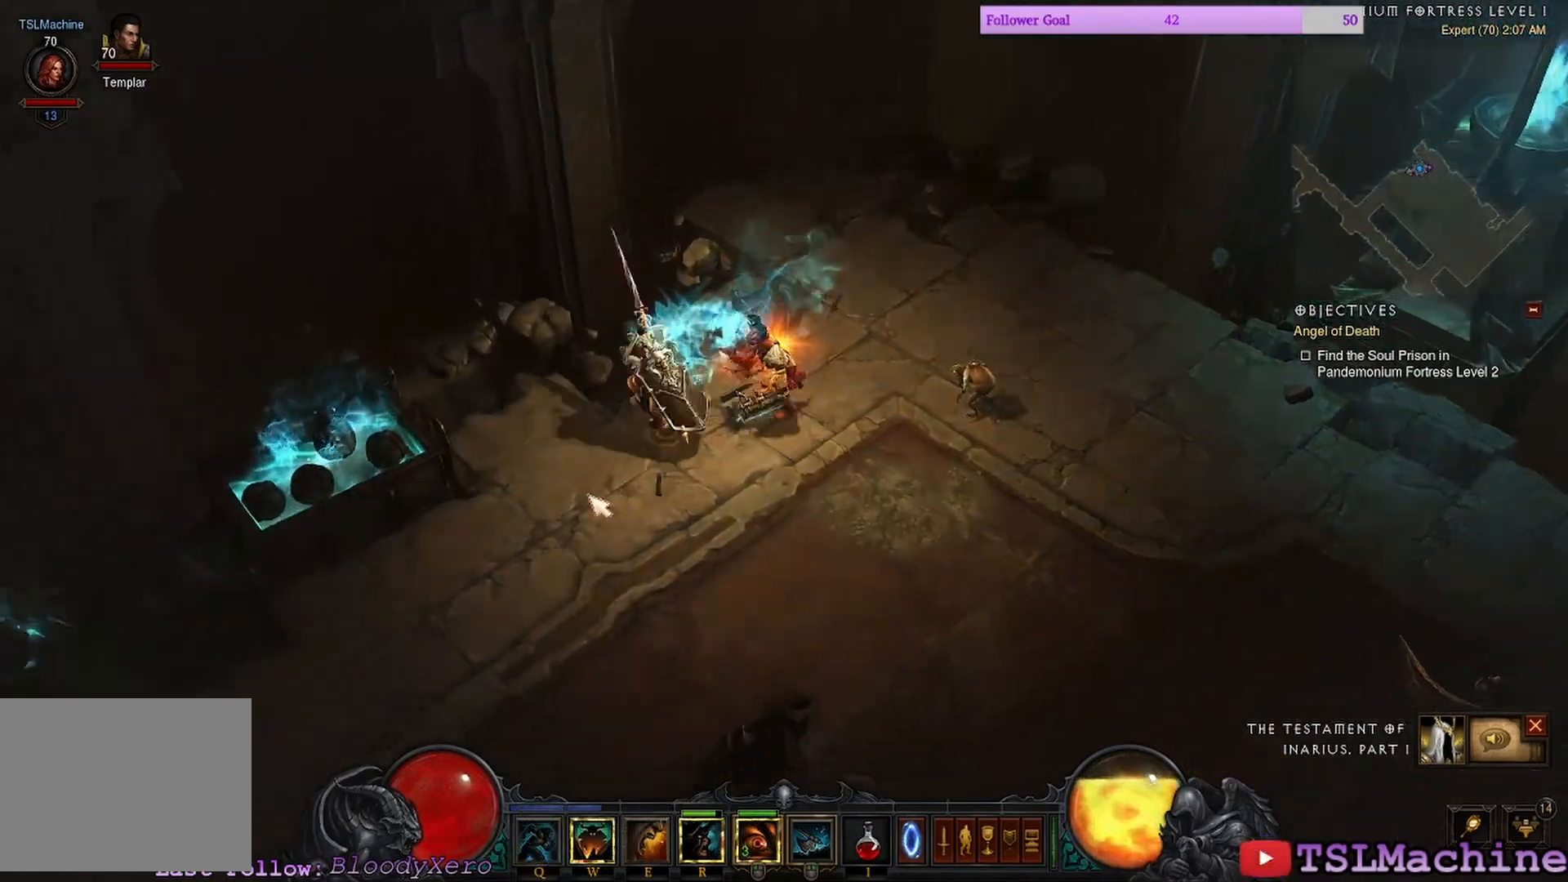
{"keys": [], "mouse": ["left"], "events": []}
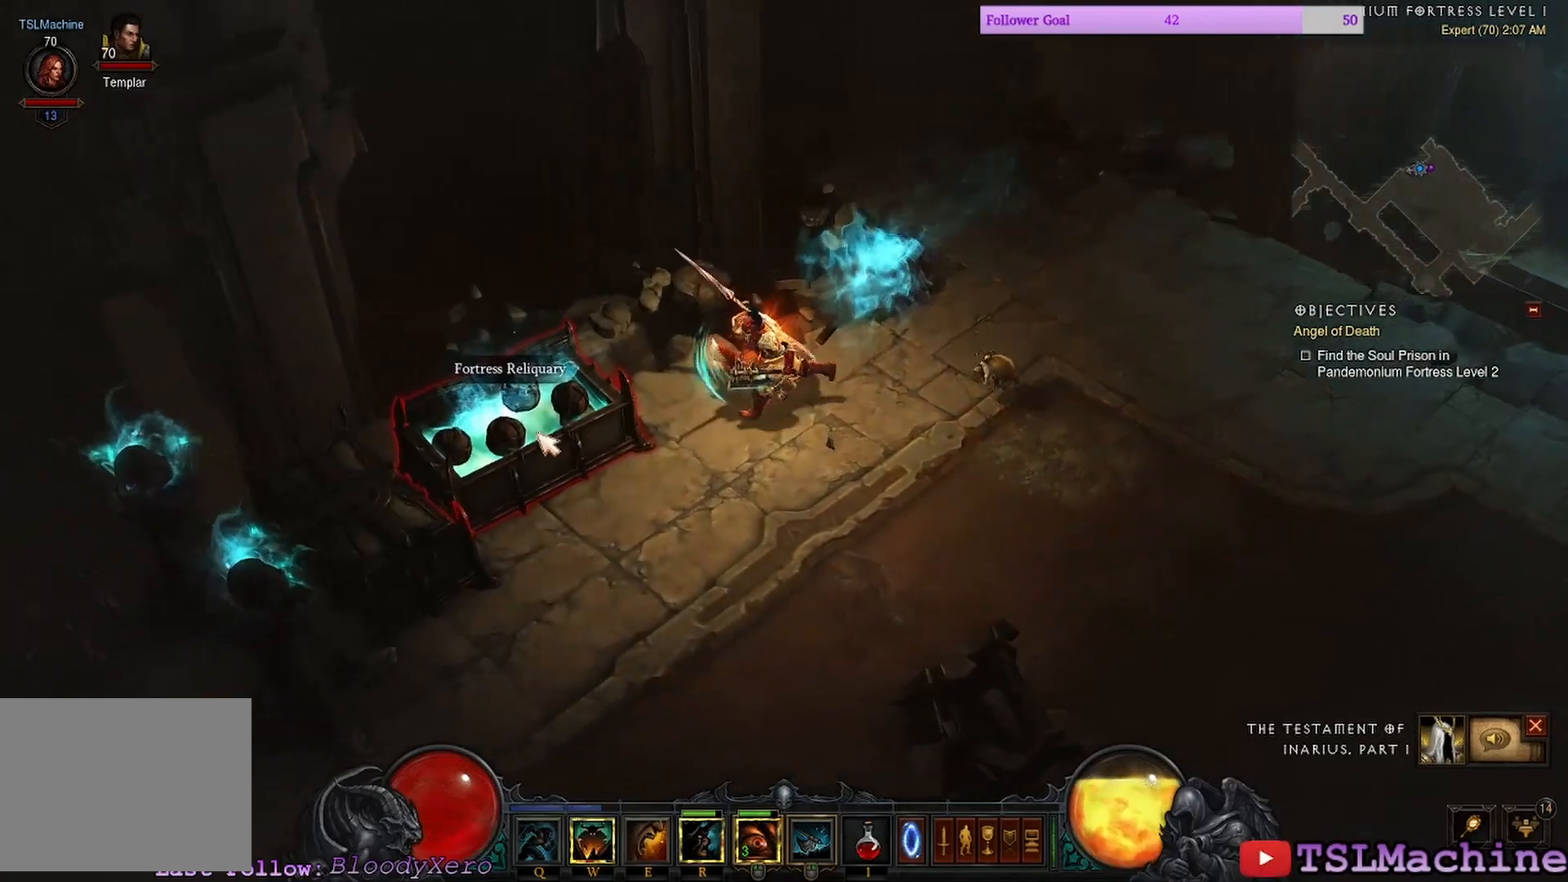
{"keys": [], "mouse": ["left"], "events": []}